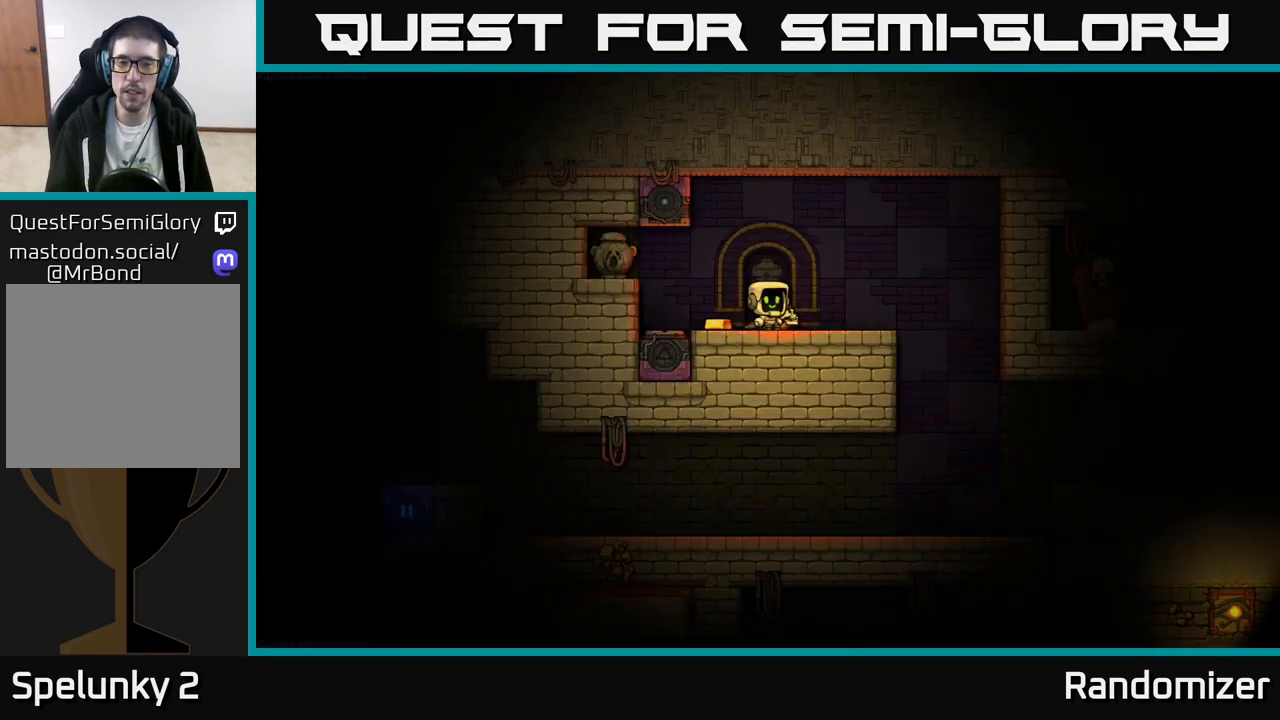
Gameplay with a controller (Xbox layout); each line is a JSON object with the inputs held at the frame after it. "events" lists button and stick changes between this image and that frame as [ms after this image, input, new state], when the widget could be followed in between. Not read: right_stick.
{"buttons": [], "left_stick": "center", "events": []}
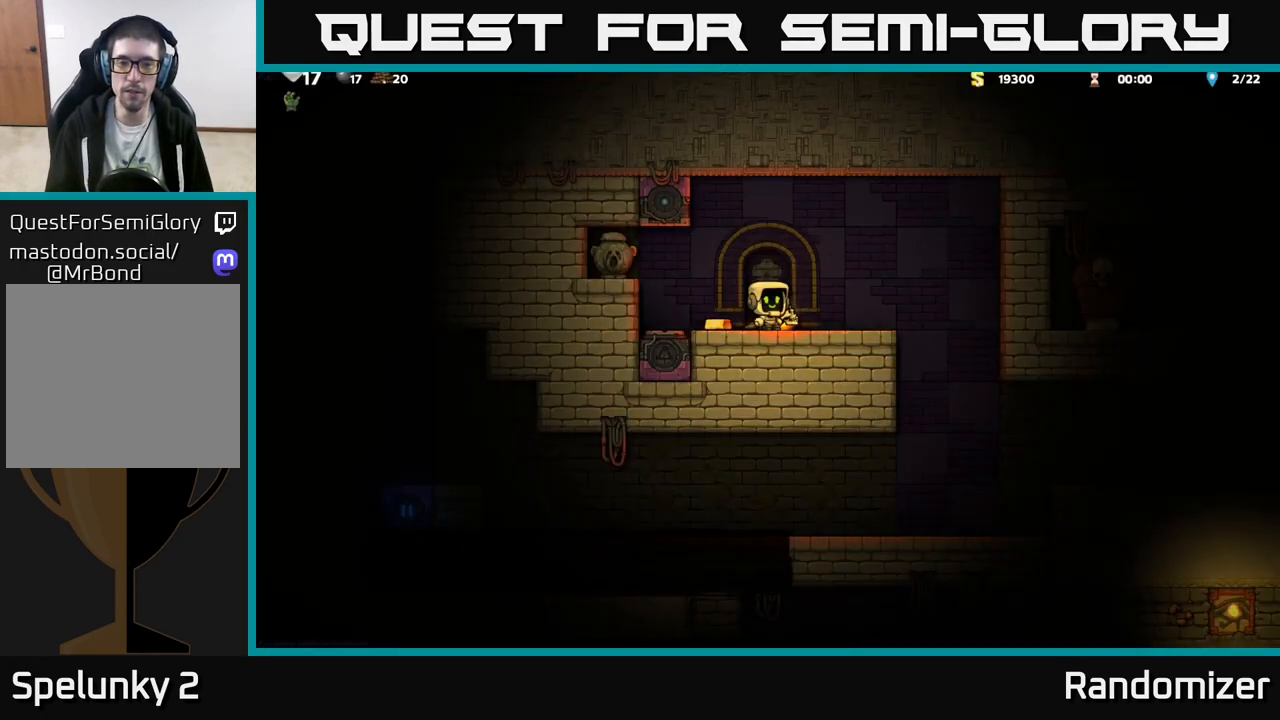
{"buttons": [], "left_stick": "right", "events": [[100, "left_stick", "left"], [250, "left_stick", "right"]]}
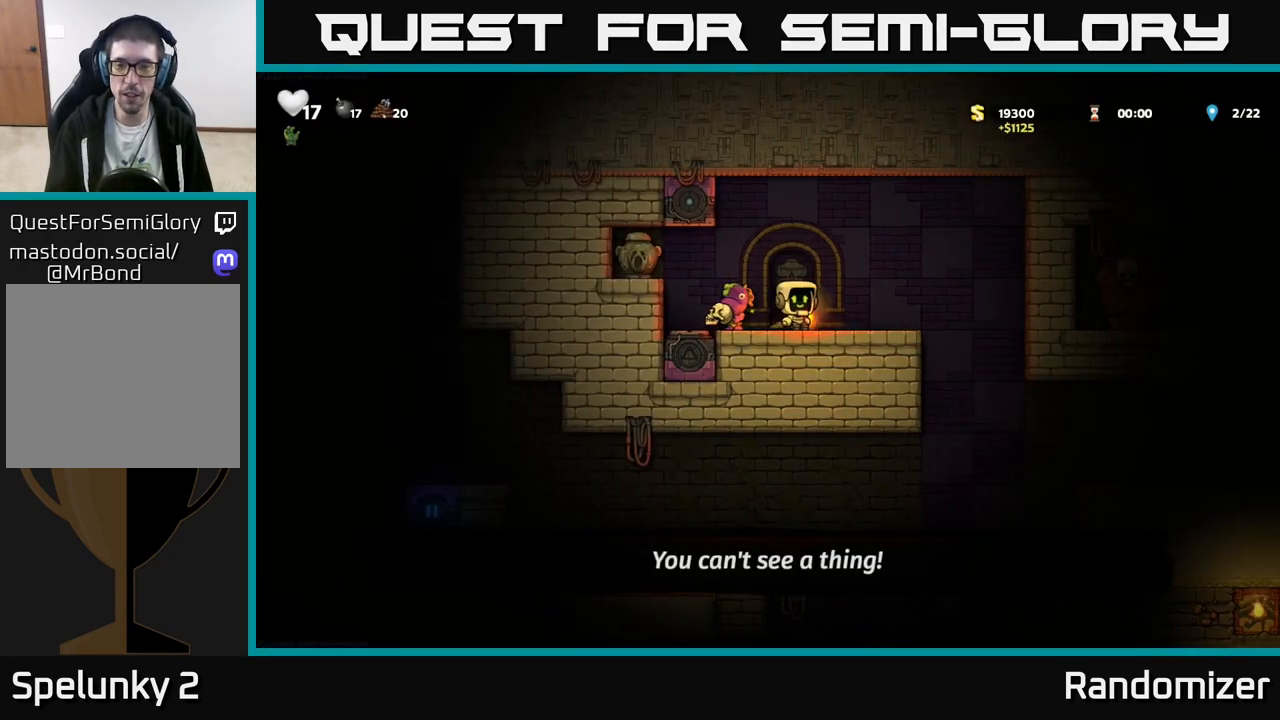
{"buttons": [], "left_stick": "down", "events": [[83, "left_stick", "center"], [267, "left_stick", "down"], [383, "X", "down"], [450, "X", "up"]]}
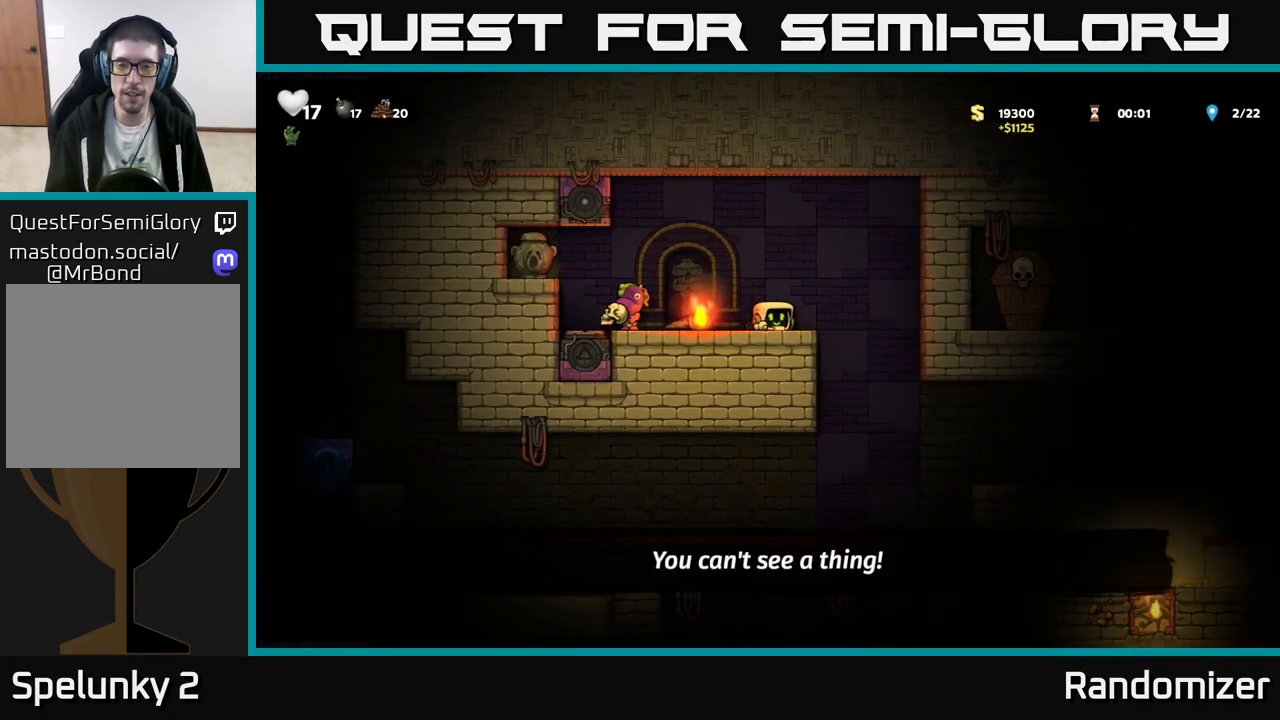
{"buttons": [], "left_stick": "center", "events": [[33, "left_stick", "left"], [267, "X", "down"], [283, "left_stick", "down"], [367, "X", "up"], [400, "left_stick", "center"]]}
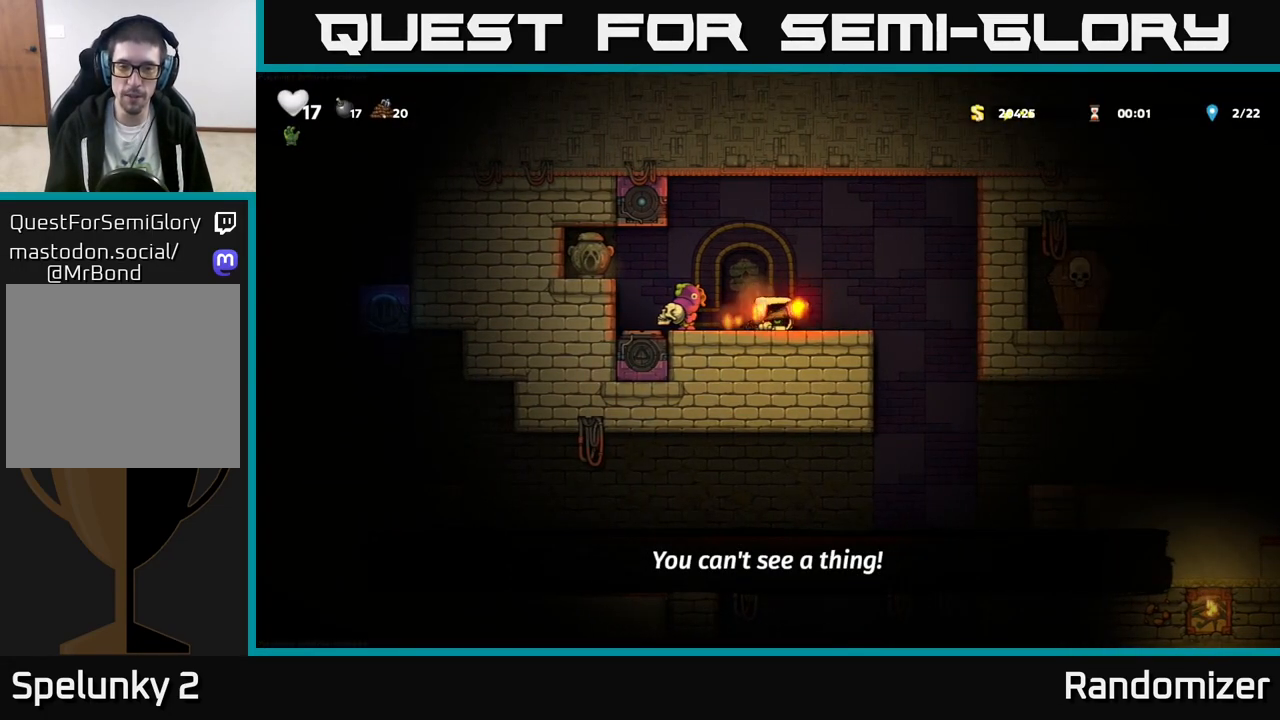
{"buttons": [], "left_stick": "right", "events": [[183, "left_stick", "right"], [317, "A", "down"], [467, "A", "up"]]}
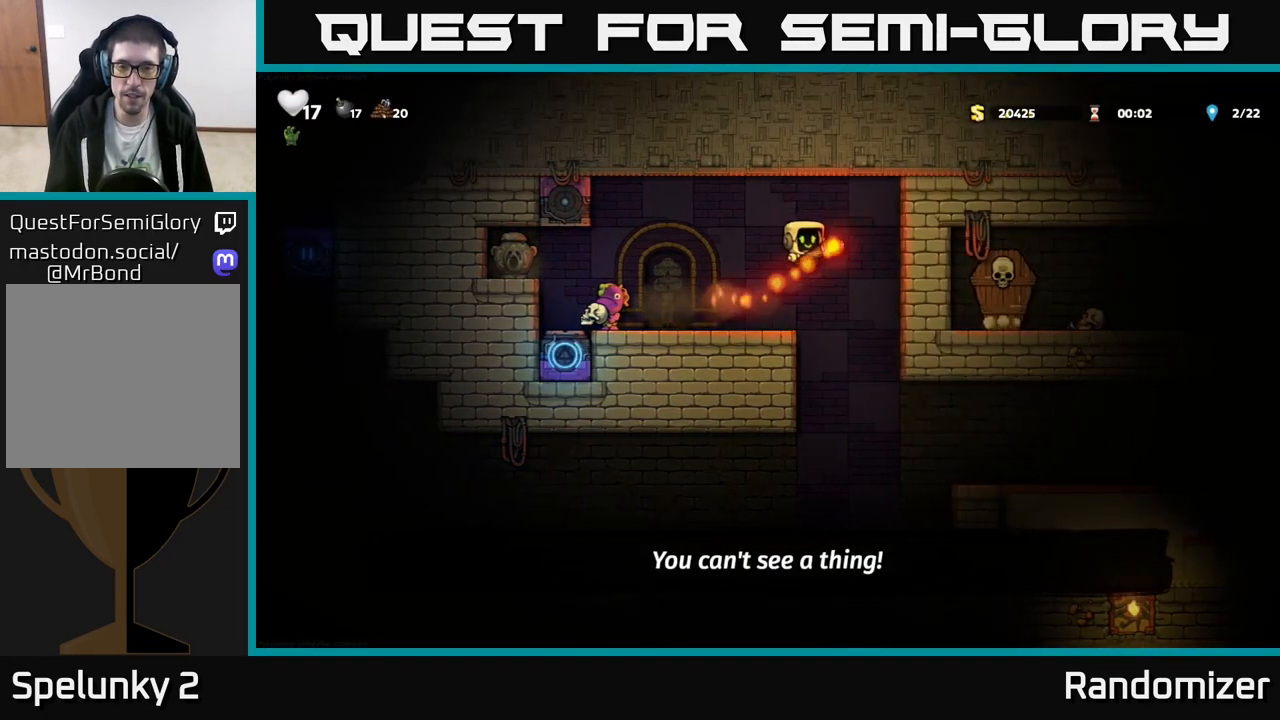
{"buttons": [], "left_stick": "right", "events": [[67, "left_stick", "left"], [233, "left_stick", "center"], [317, "left_stick", "right"]]}
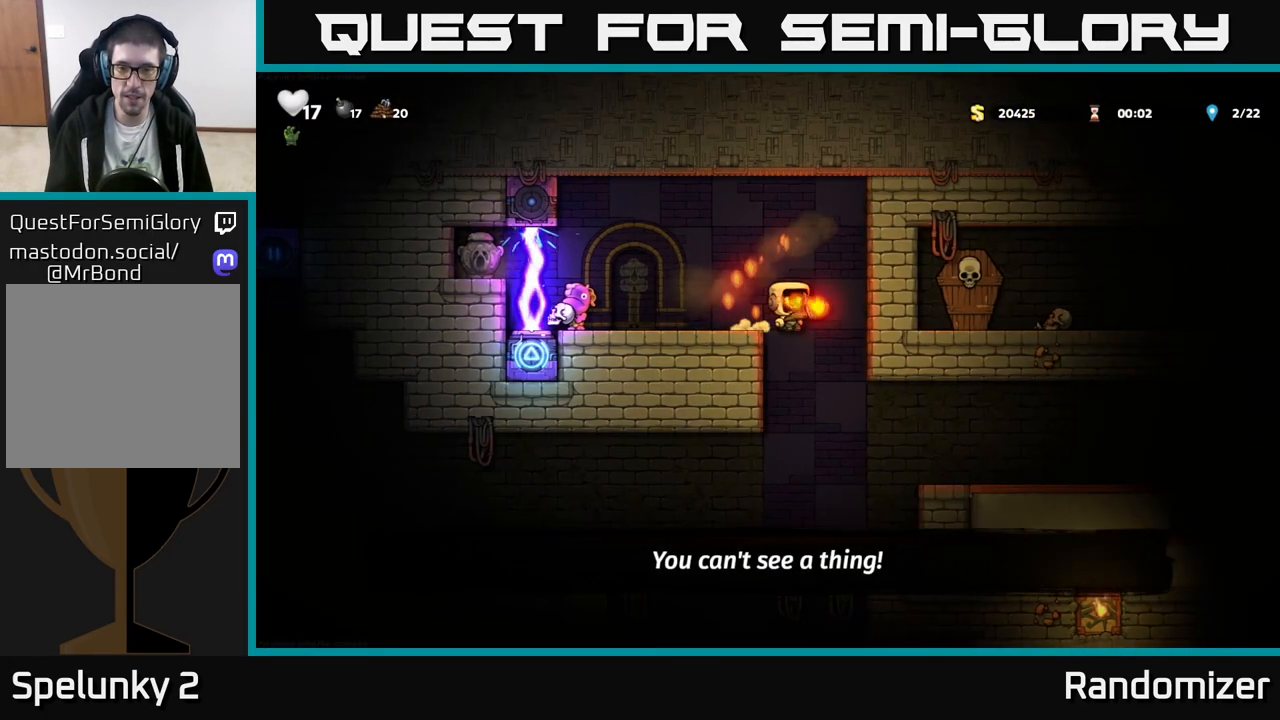
{"buttons": [], "left_stick": "right", "events": []}
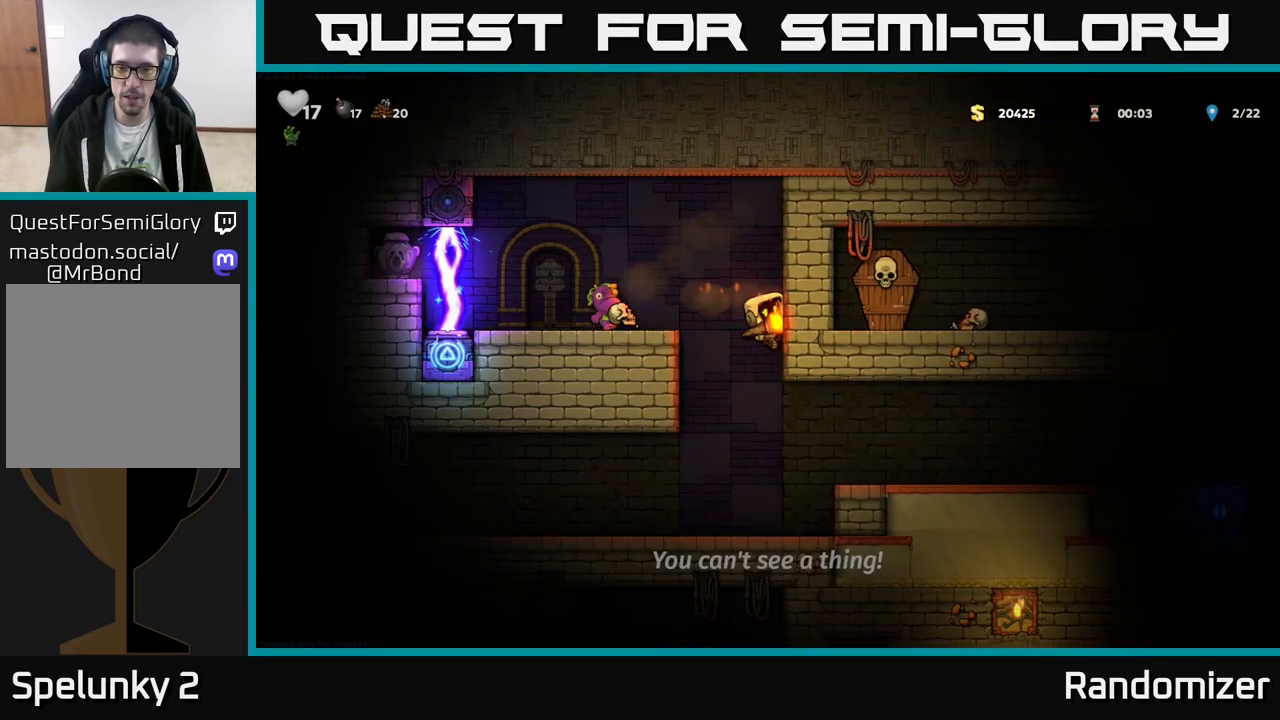
{"buttons": [], "left_stick": "right", "events": [[50, "left_stick", "center"], [367, "left_stick", "right"]]}
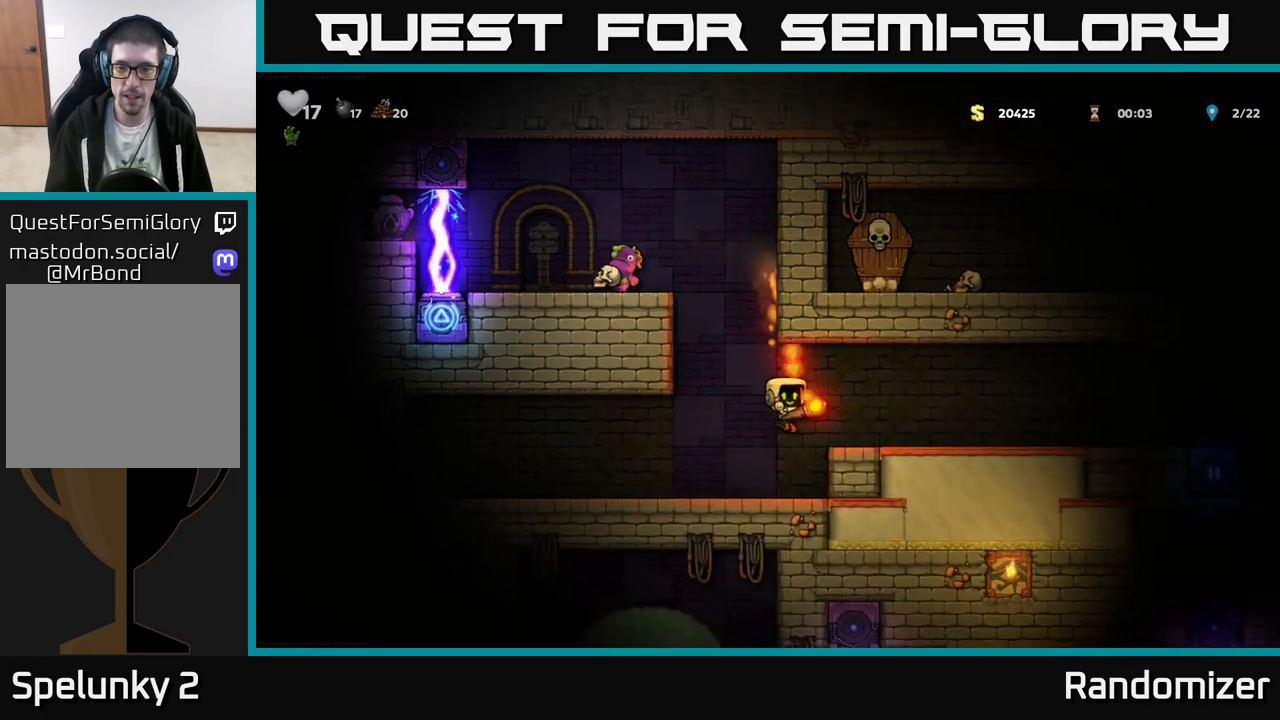
{"buttons": [], "left_stick": "center", "events": [[133, "A", "down"], [267, "A", "up"], [417, "left_stick", "center"]]}
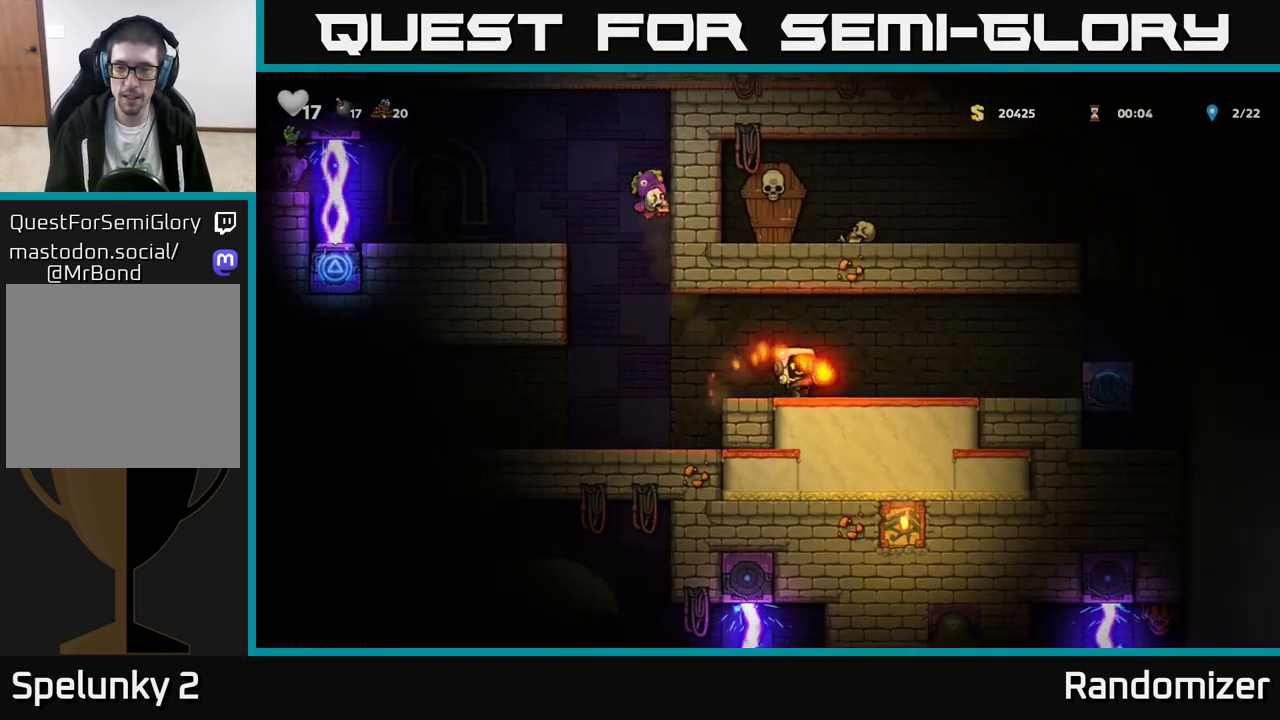
{"buttons": [], "left_stick": "down", "events": [[67, "left_stick", "right"], [417, "left_stick", "center"], [500, "left_stick", "down"]]}
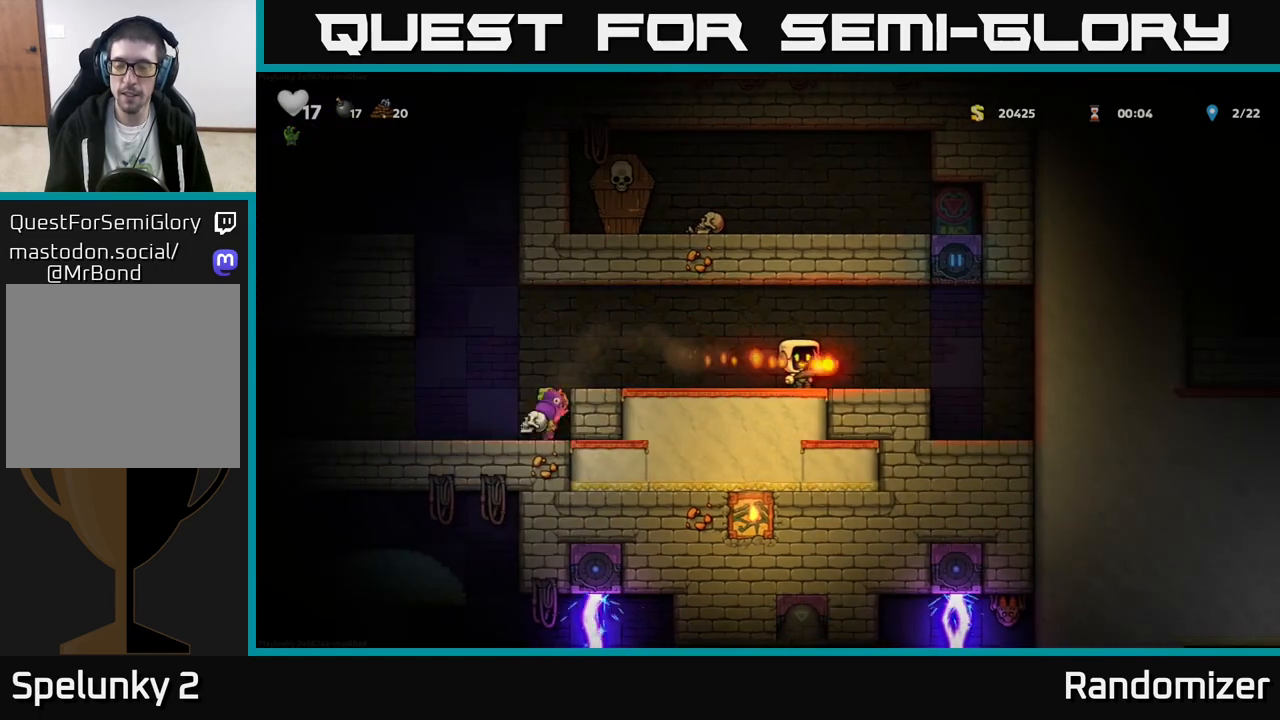
{"buttons": [], "left_stick": "right", "events": [[83, "X", "down"], [150, "X", "up"], [183, "left_stick", "center"], [433, "left_stick", "right"]]}
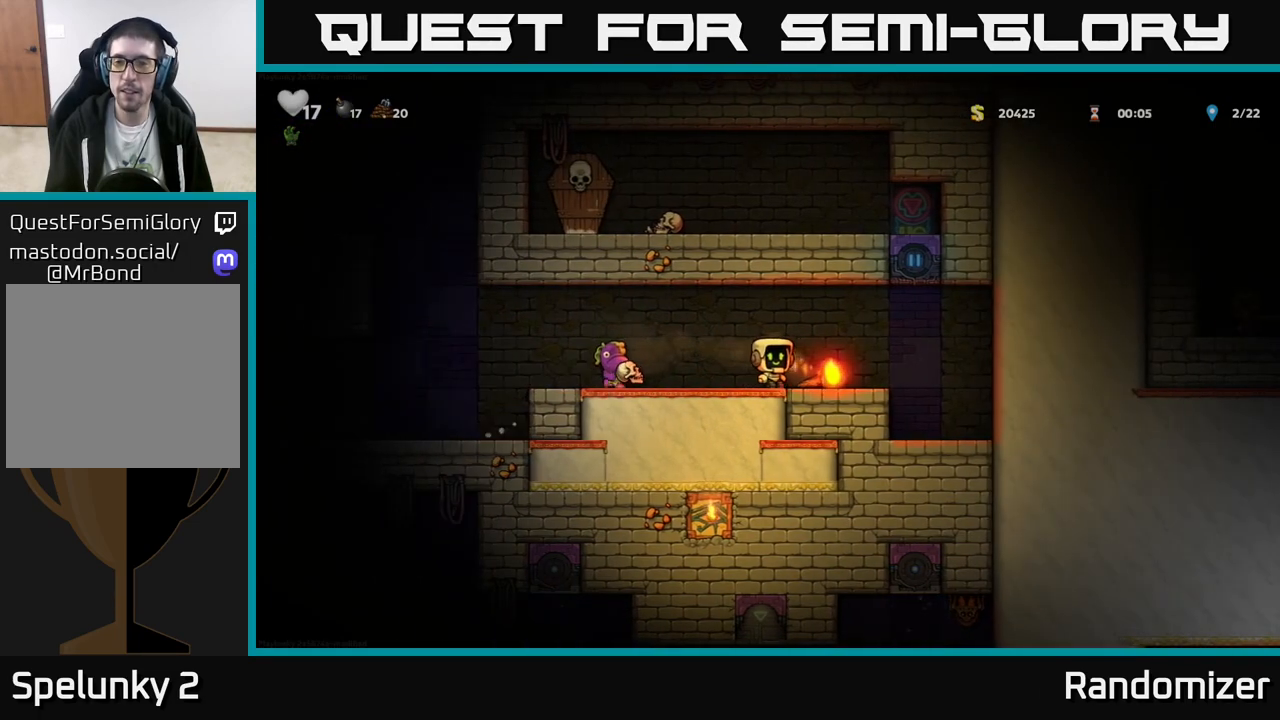
{"buttons": [], "left_stick": "center", "events": [[83, "left_stick", "center"]]}
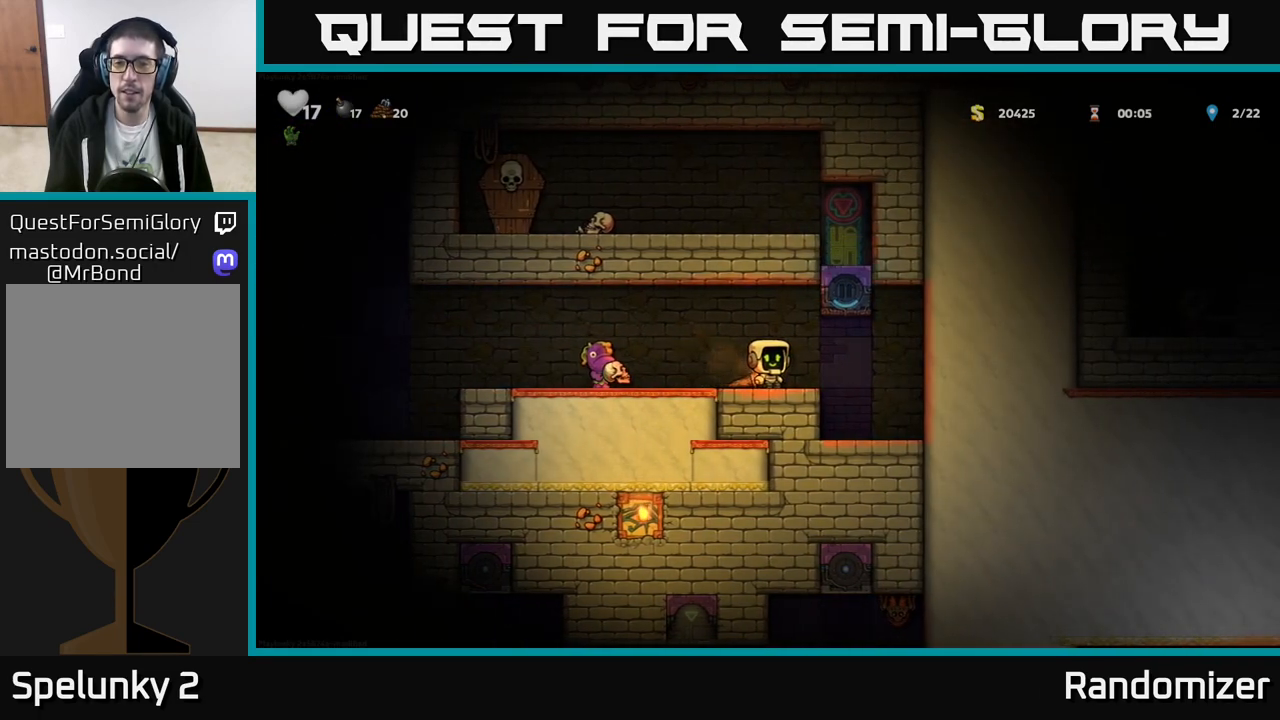
{"buttons": [], "left_stick": "center", "events": [[167, "A", "down"], [183, "left_stick", "right"], [267, "A", "up"], [367, "left_stick", "center"]]}
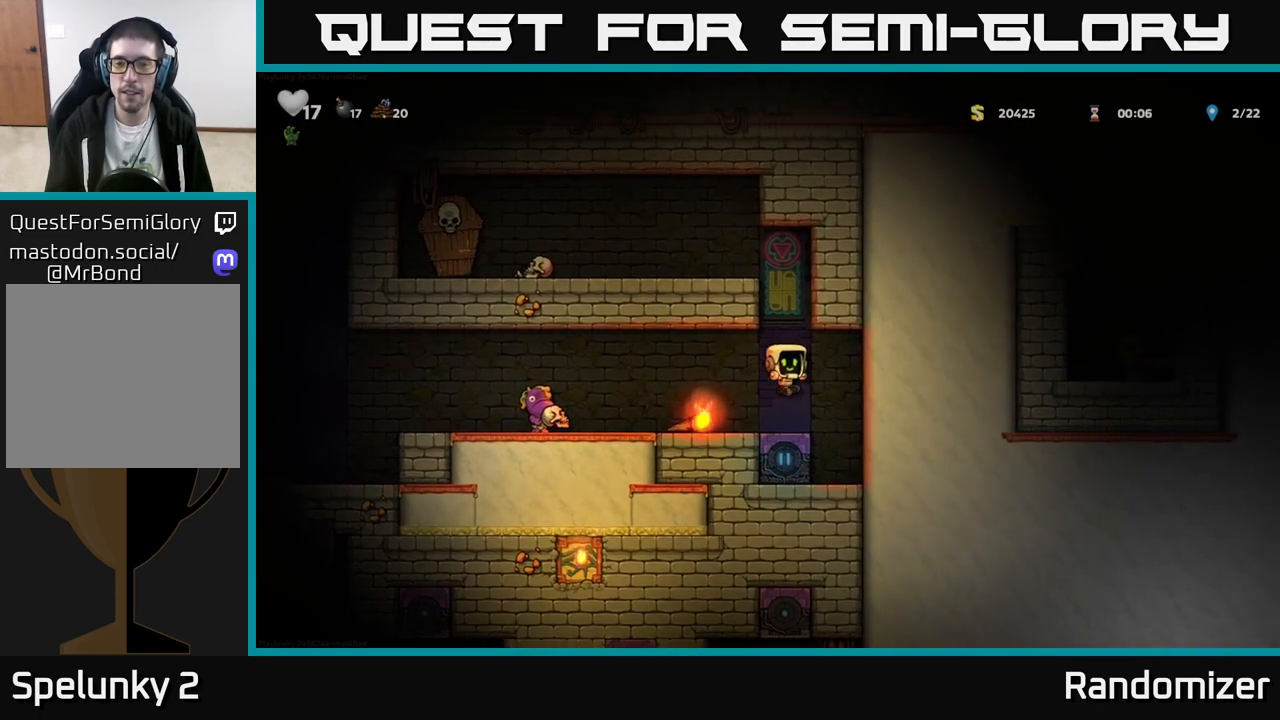
{"buttons": [], "left_stick": "left", "events": [[183, "A", "down"], [433, "left_stick", "left"], [483, "A", "up"]]}
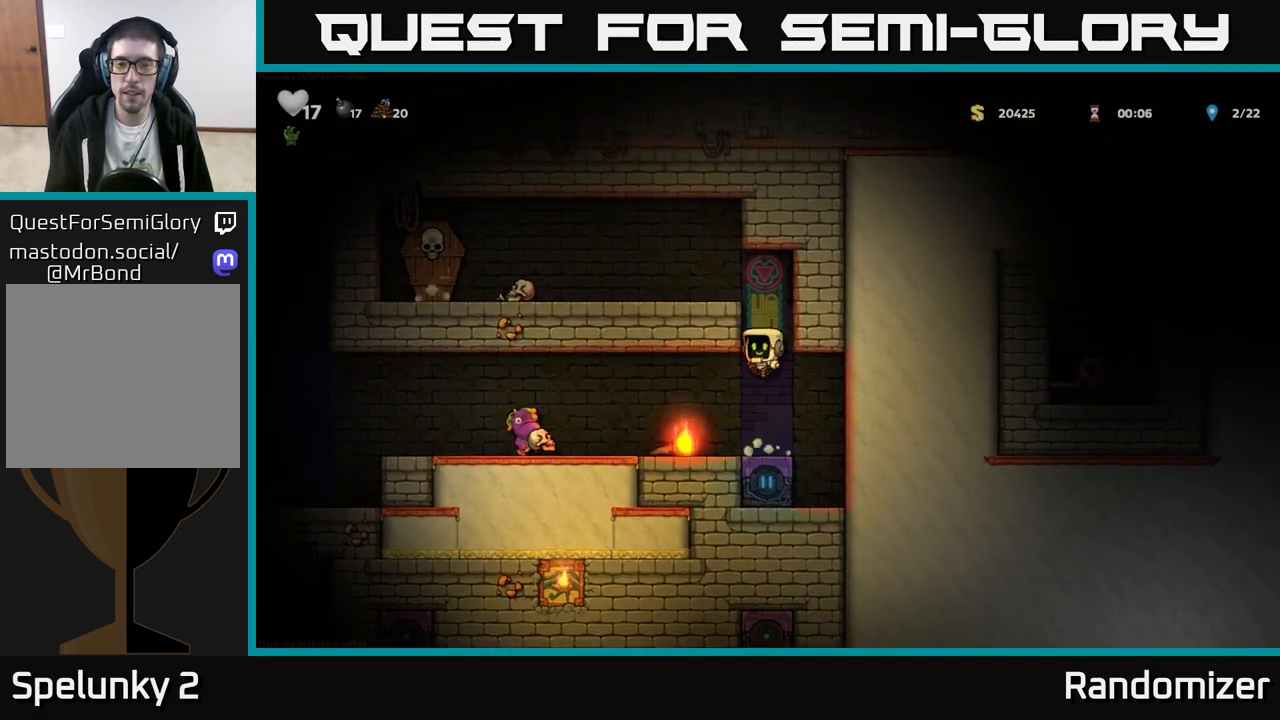
{"buttons": ["A"], "left_stick": "left", "events": [[67, "A", "down"], [217, "A", "up"], [450, "A", "down"]]}
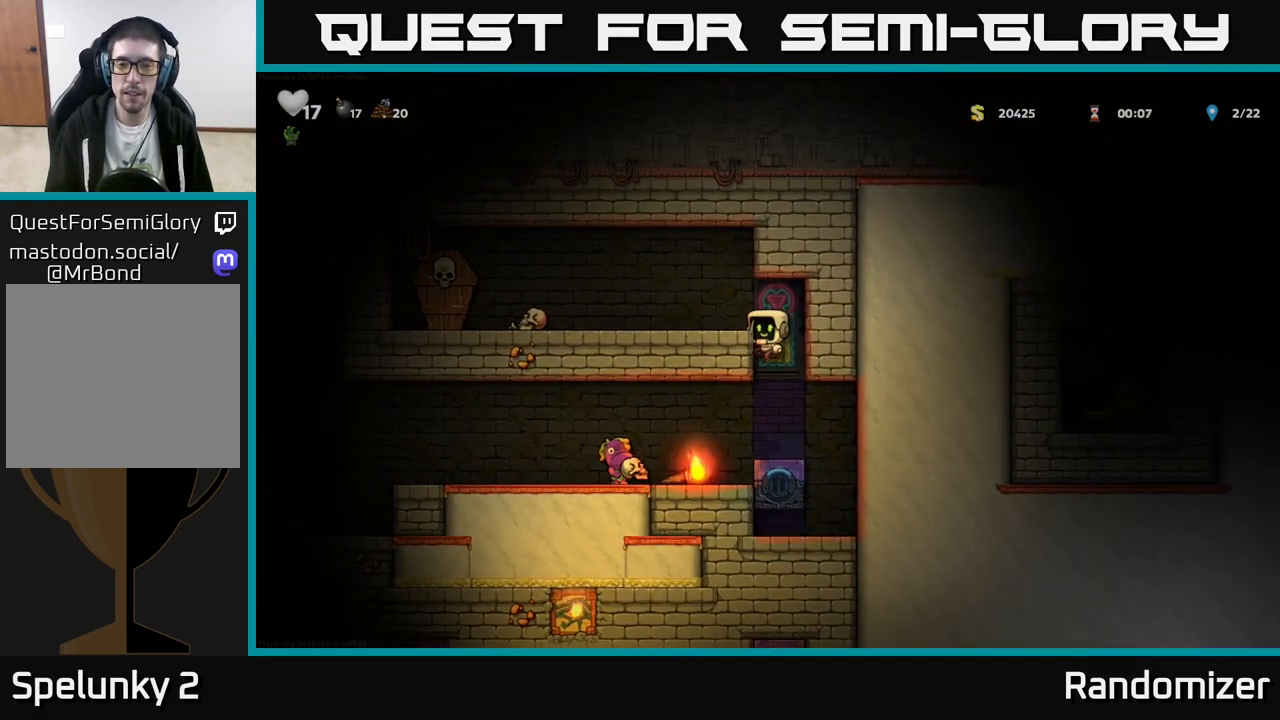
{"buttons": ["X"], "left_stick": "left", "events": [[67, "A", "up"], [383, "X", "down"]]}
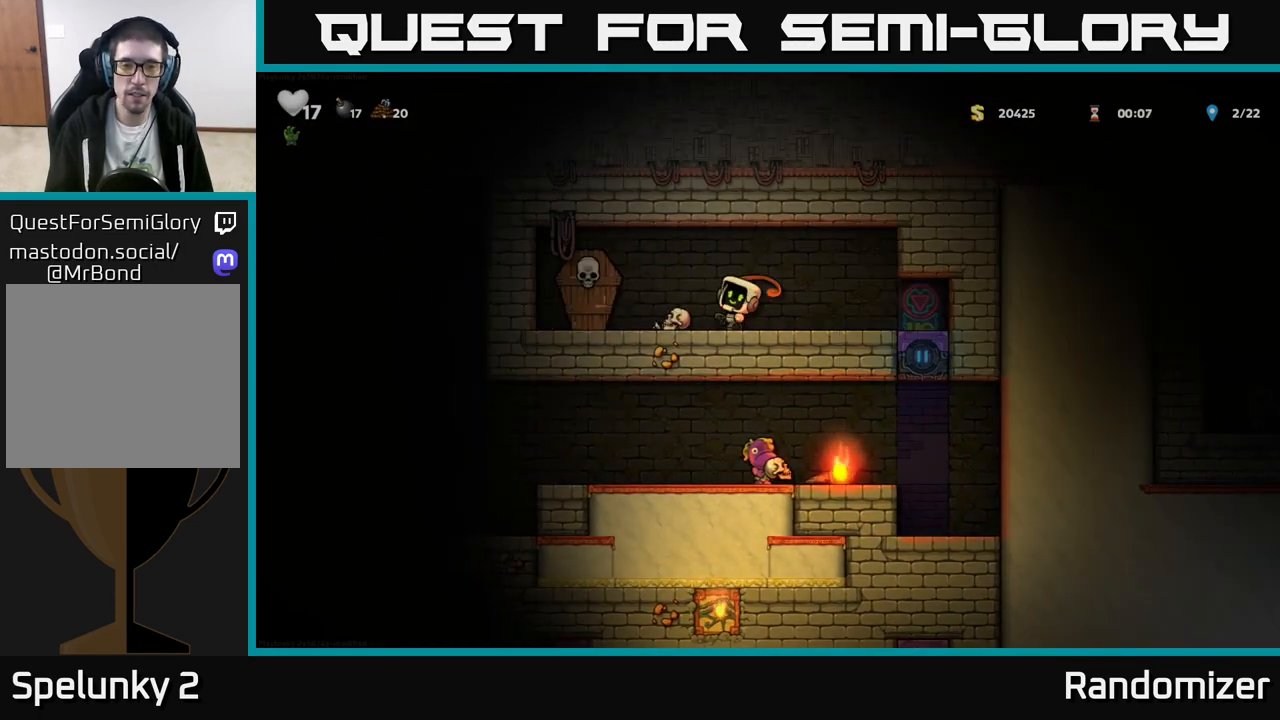
{"buttons": [], "left_stick": "right", "events": [[67, "A", "down"], [67, "X", "up"], [150, "A", "up"], [167, "left_stick", "right"]]}
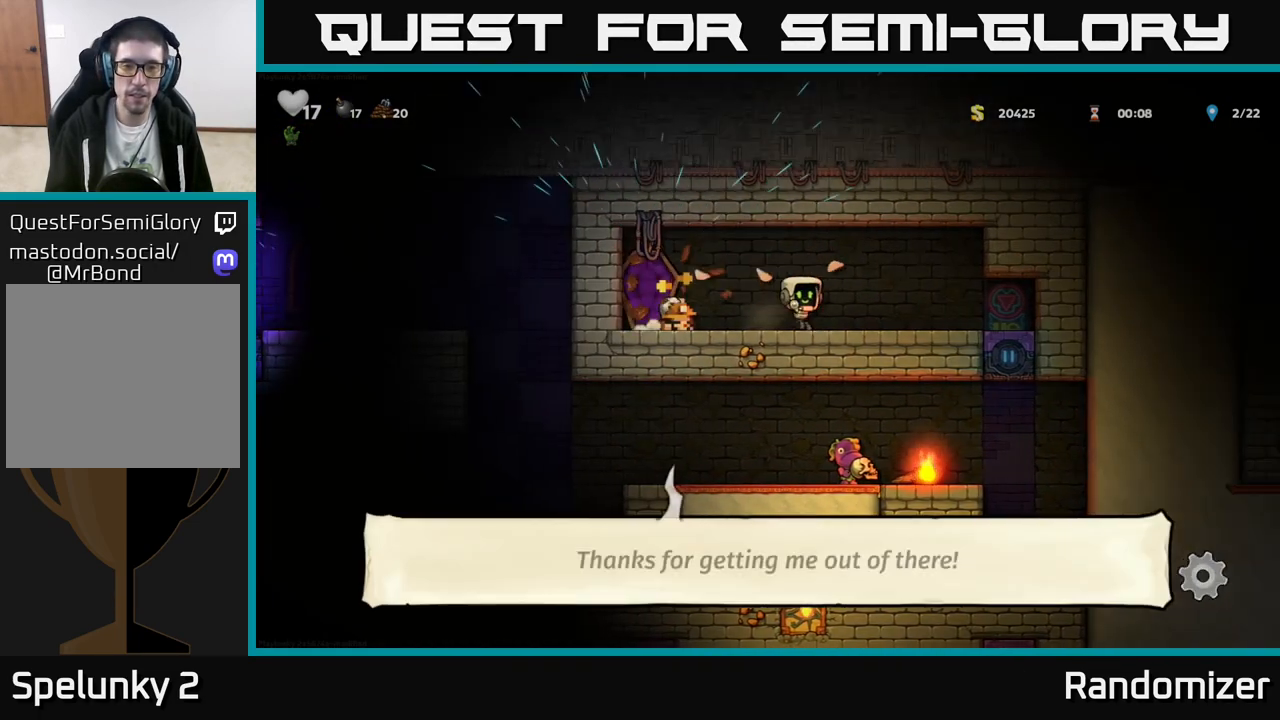
{"buttons": [], "left_stick": "center", "events": [[400, "left_stick", "center"]]}
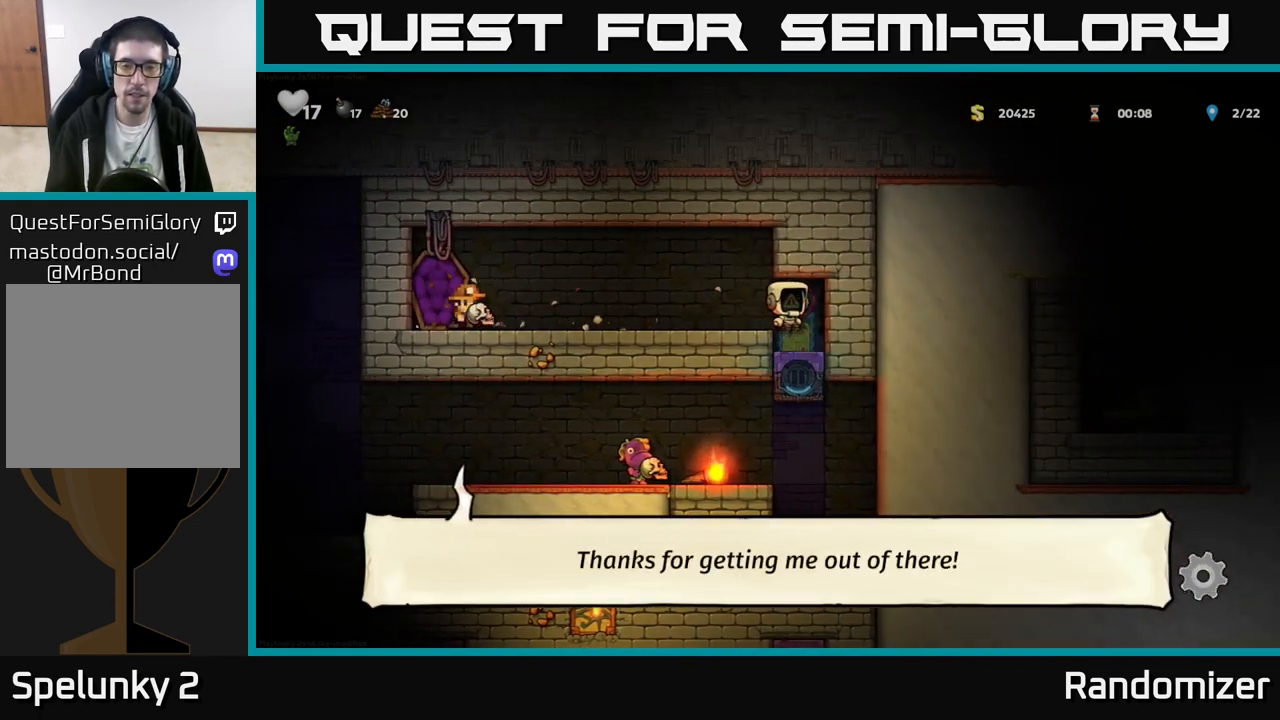
{"buttons": [], "left_stick": "left", "events": [[483, "left_stick", "left"]]}
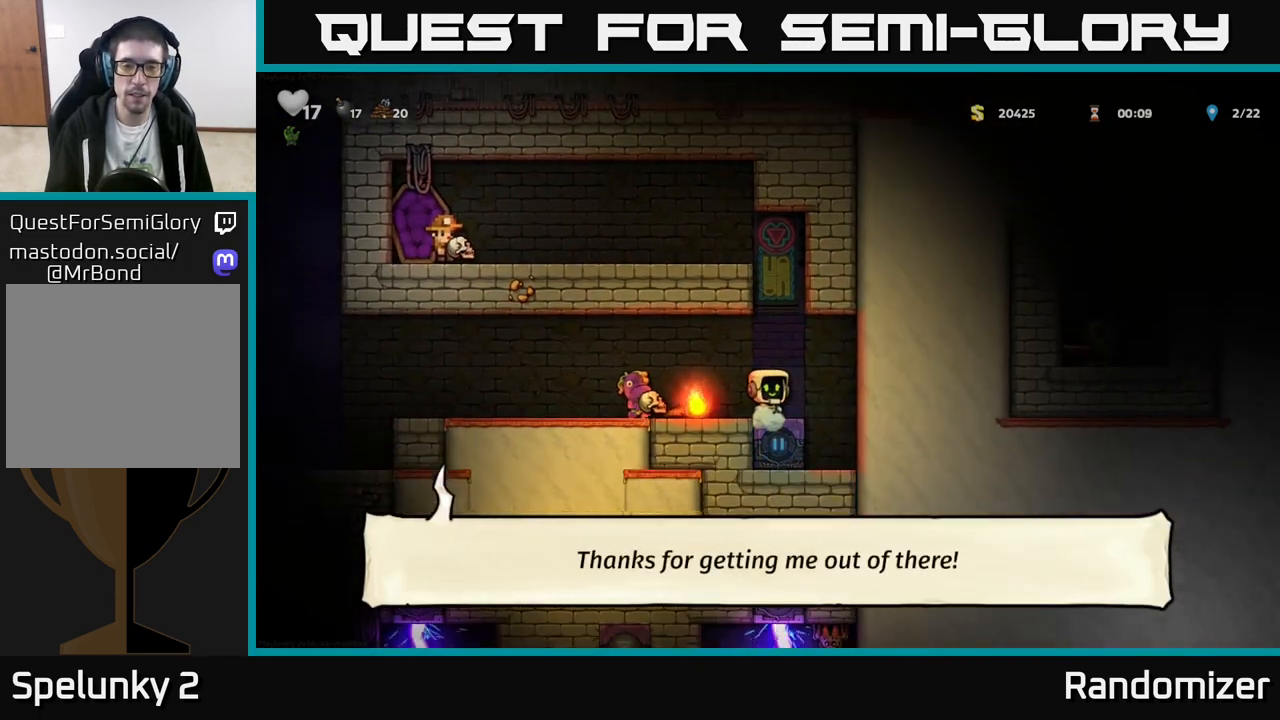
{"buttons": [], "left_stick": "center", "events": [[167, "left_stick", "center"], [267, "left_stick", "down"], [333, "X", "down"], [367, "X", "up"], [433, "left_stick", "center"]]}
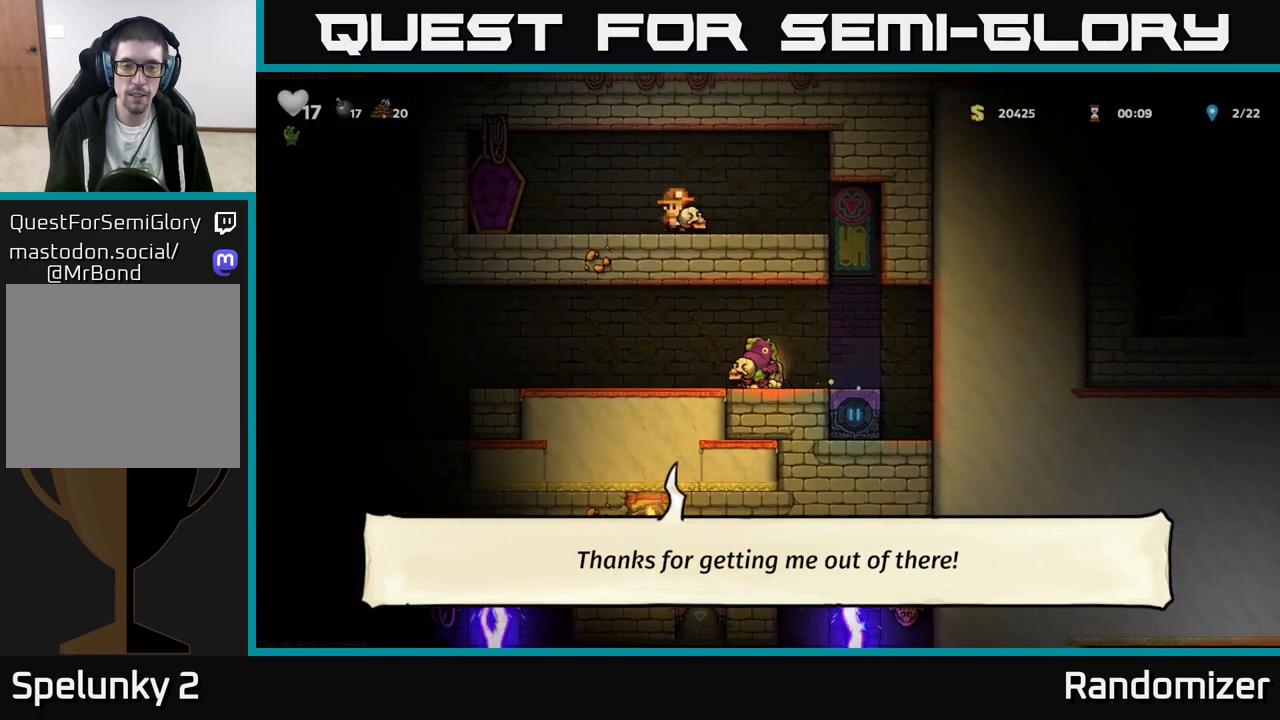
{"buttons": [], "left_stick": "down-right", "events": [[100, "left_stick", "left"], [267, "left_stick", "center"], [350, "left_stick", "down-left"], [400, "X", "down"], [450, "X", "up"], [500, "left_stick", "down-right"]]}
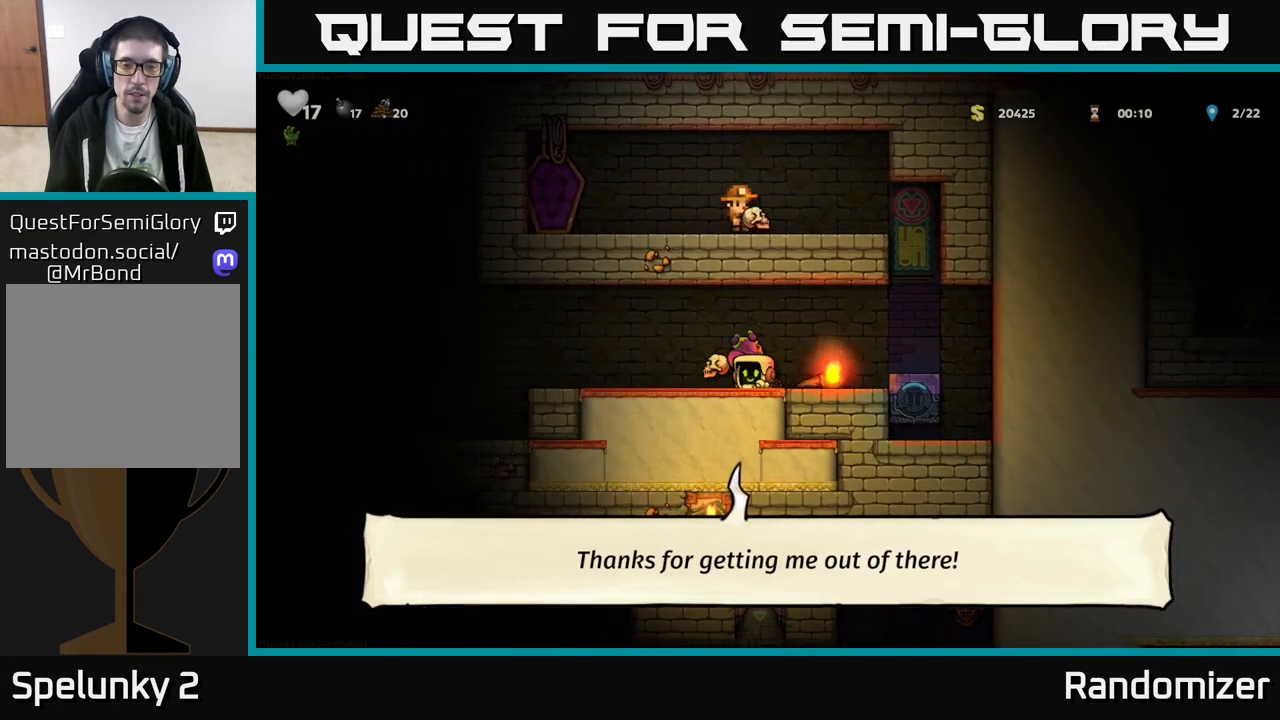
{"buttons": [], "left_stick": "left", "events": [[33, "left_stick", "right"], [200, "left_stick", "down"], [233, "X", "down"], [283, "X", "up"], [317, "left_stick", "left"]]}
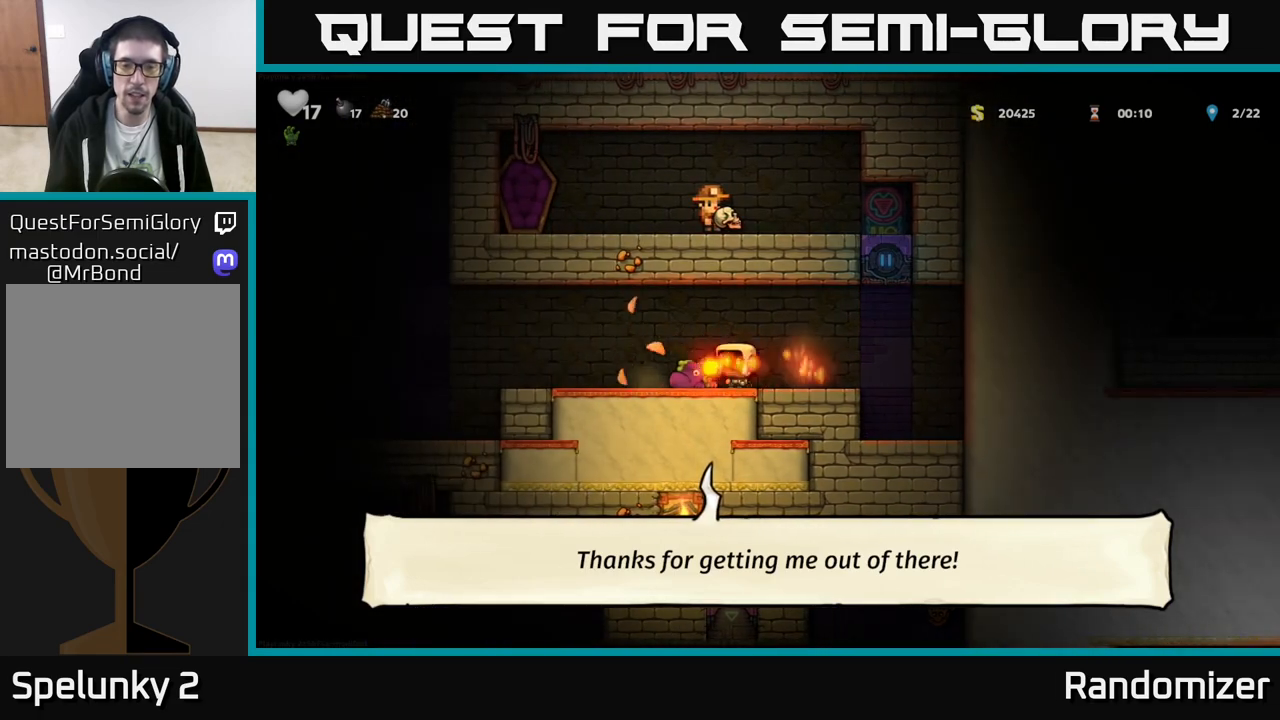
{"buttons": [], "left_stick": "left", "events": []}
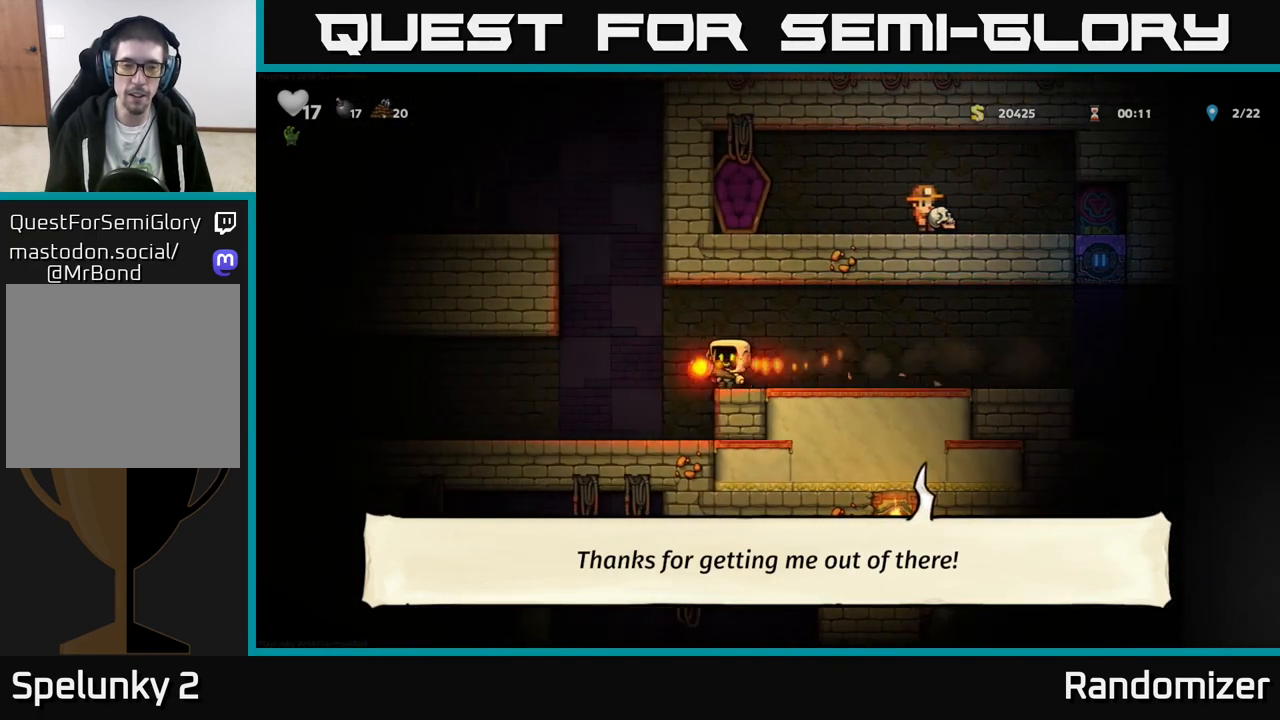
{"buttons": [], "left_stick": "left", "events": []}
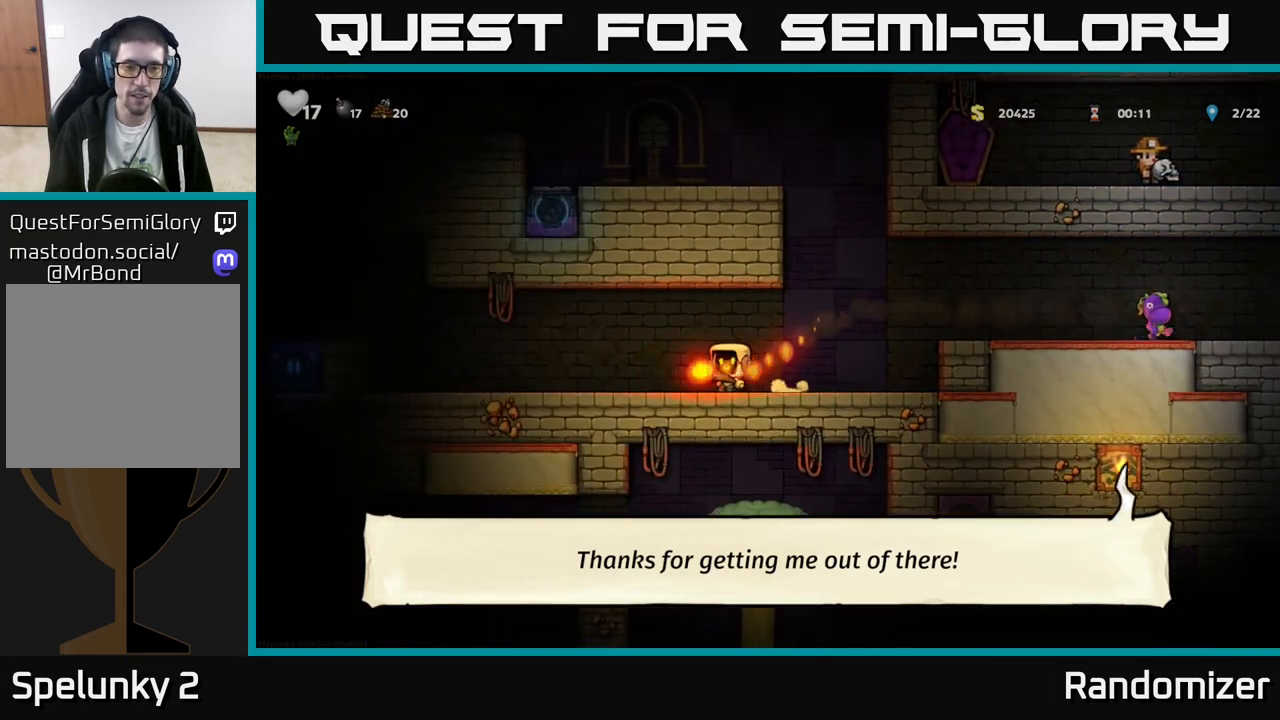
{"buttons": ["A"], "left_stick": "left", "events": [[483, "A", "down"]]}
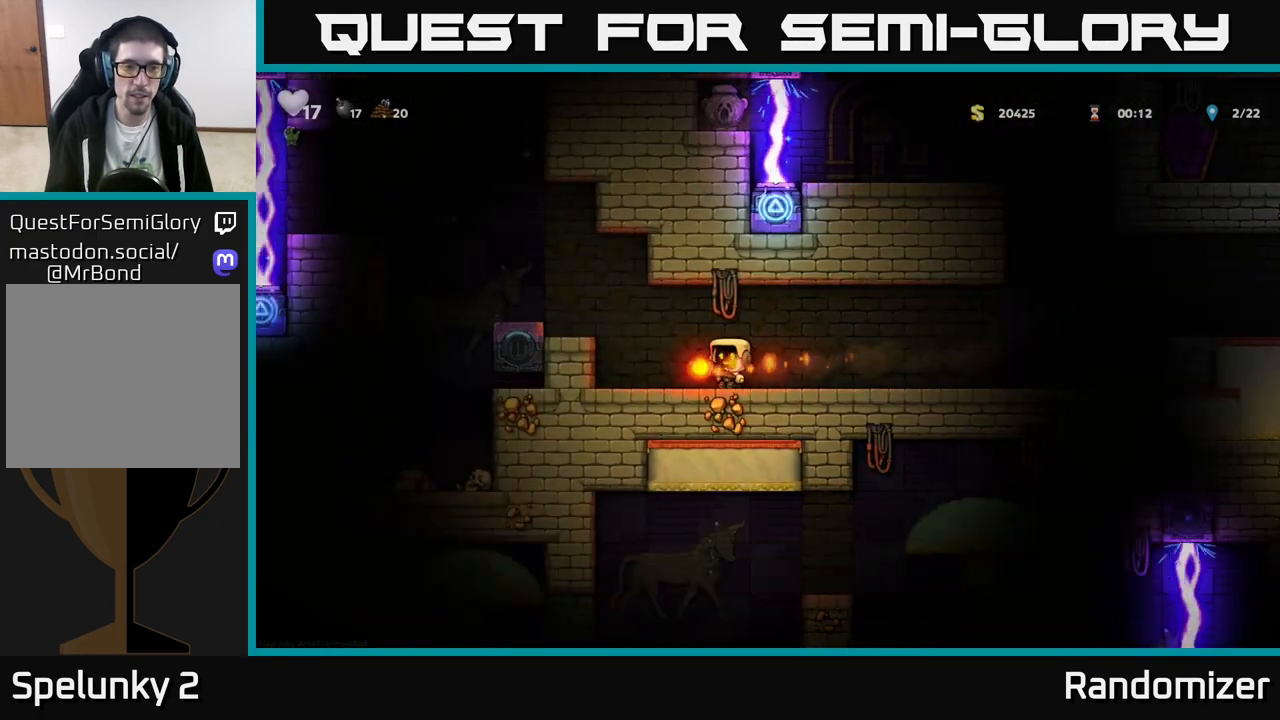
{"buttons": [], "left_stick": "center", "events": [[100, "A", "up"], [217, "left_stick", "center"]]}
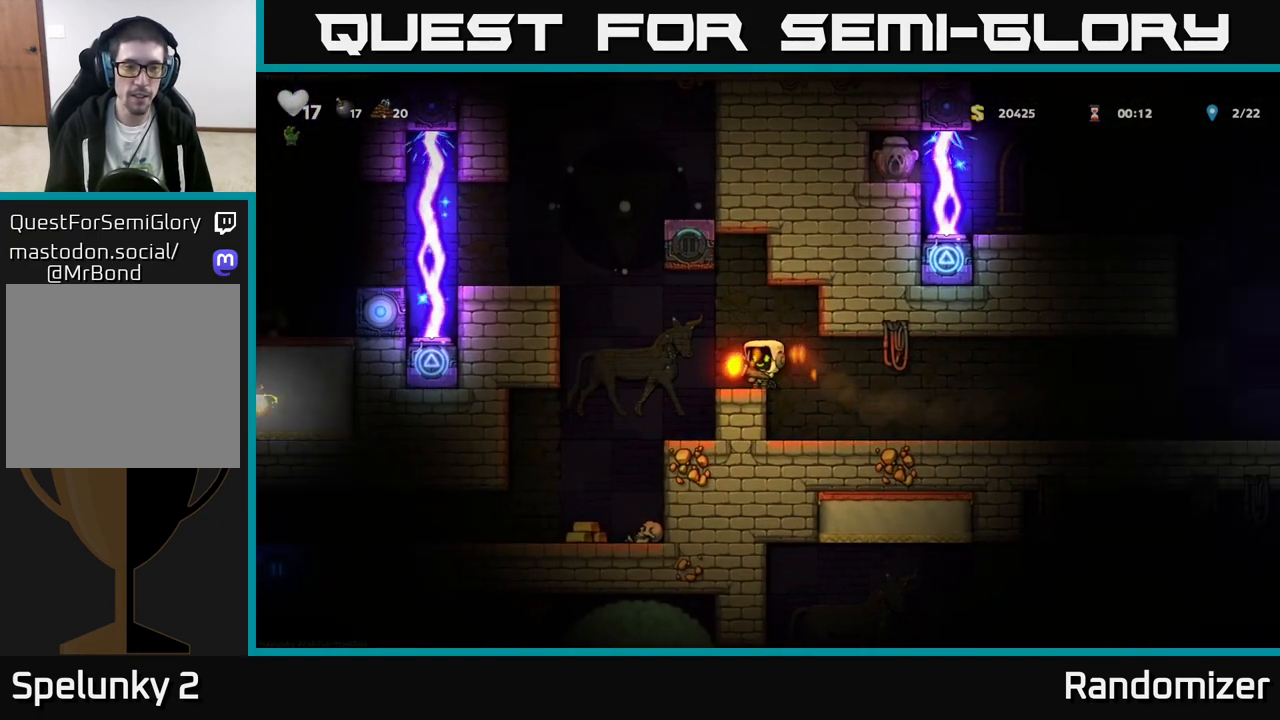
{"buttons": [], "left_stick": "left", "events": [[33, "left_stick", "left"], [133, "A", "down"], [333, "A", "up"]]}
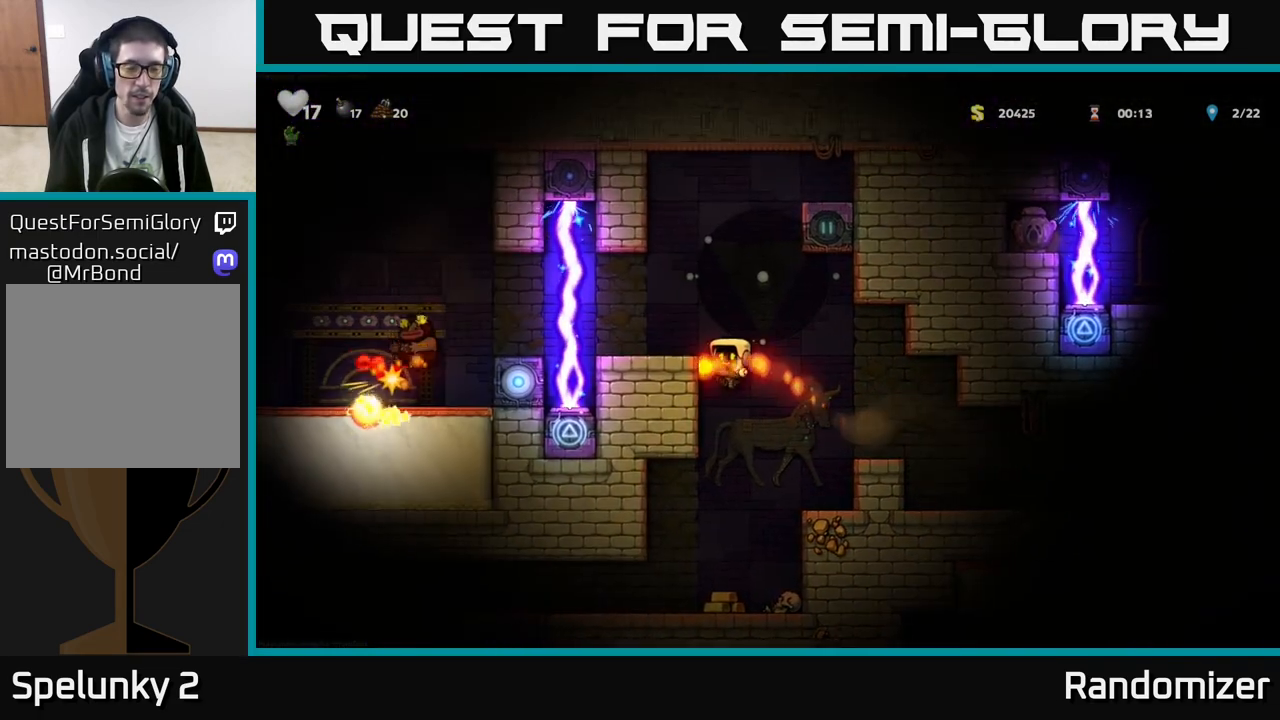
{"buttons": [], "left_stick": "center", "events": [[117, "A", "down"], [117, "left_stick", "down"], [183, "A", "up"], [250, "left_stick", "center"]]}
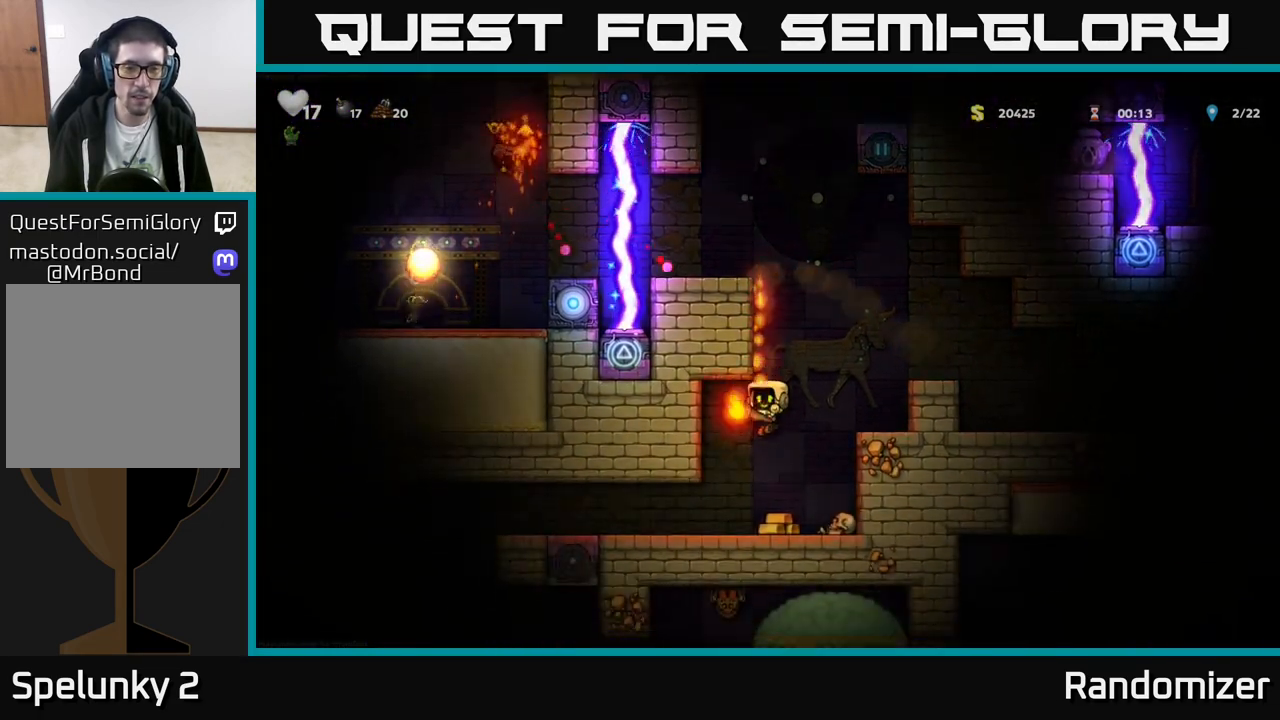
{"buttons": [], "left_stick": "center", "events": [[167, "left_stick", "left"], [350, "left_stick", "center"]]}